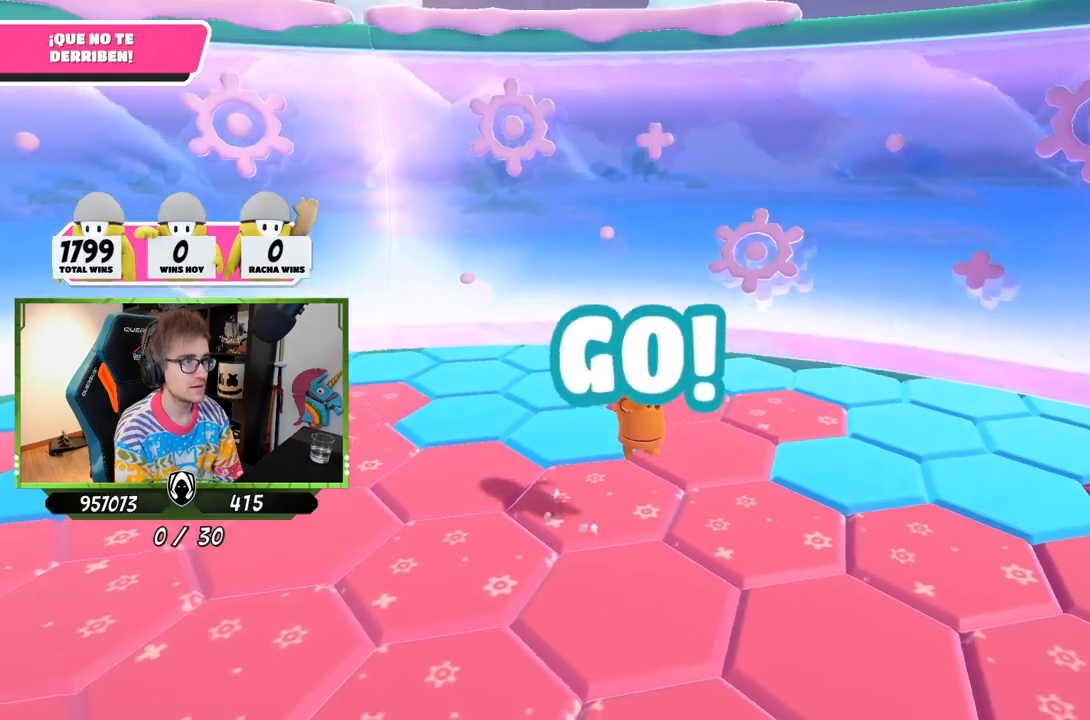
Gameplay with a controller (PlayStation layout); each line is a JSON object with the inputs held at the frame after it. "events" lists button and stick changes between this image and that frame as [ms after this image, input, new state], when the widget could be followed in between.
{"buttons": ["CROSS"], "left_stick": "left", "right_stick": "up", "events": [[300, "left_stick", "down-left"], [383, "left_stick", "left"], [433, "CROSS", "down"]]}
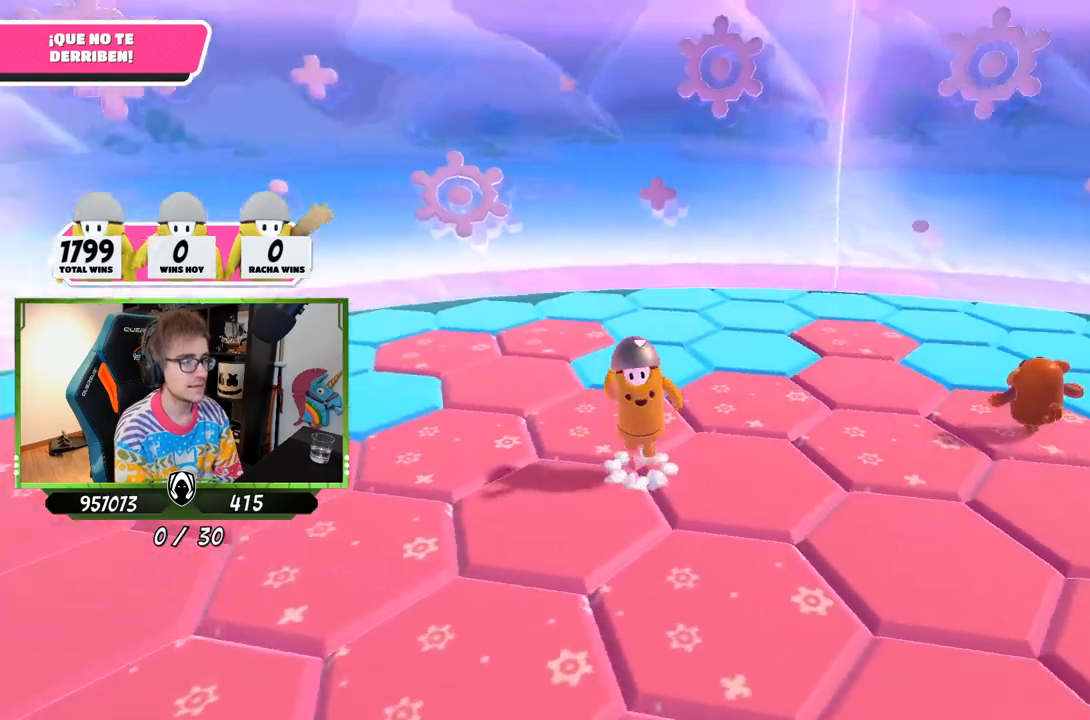
{"buttons": [], "left_stick": "up", "right_stick": "up-right", "events": [[67, "left_stick", "up"], [67, "right_stick", "center"], [100, "CROSS", "up"], [267, "right_stick", "up"], [367, "right_stick", "up-right"]]}
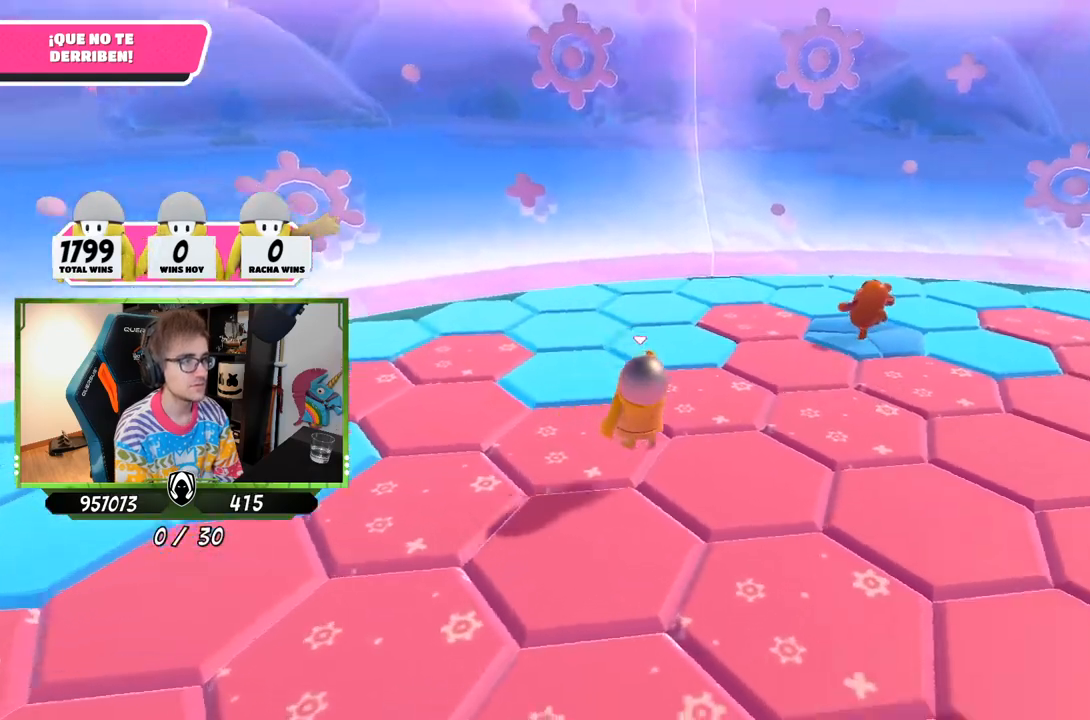
{"buttons": [], "left_stick": "up-left", "right_stick": "center", "events": [[300, "left_stick", "up-left"], [500, "right_stick", "center"]]}
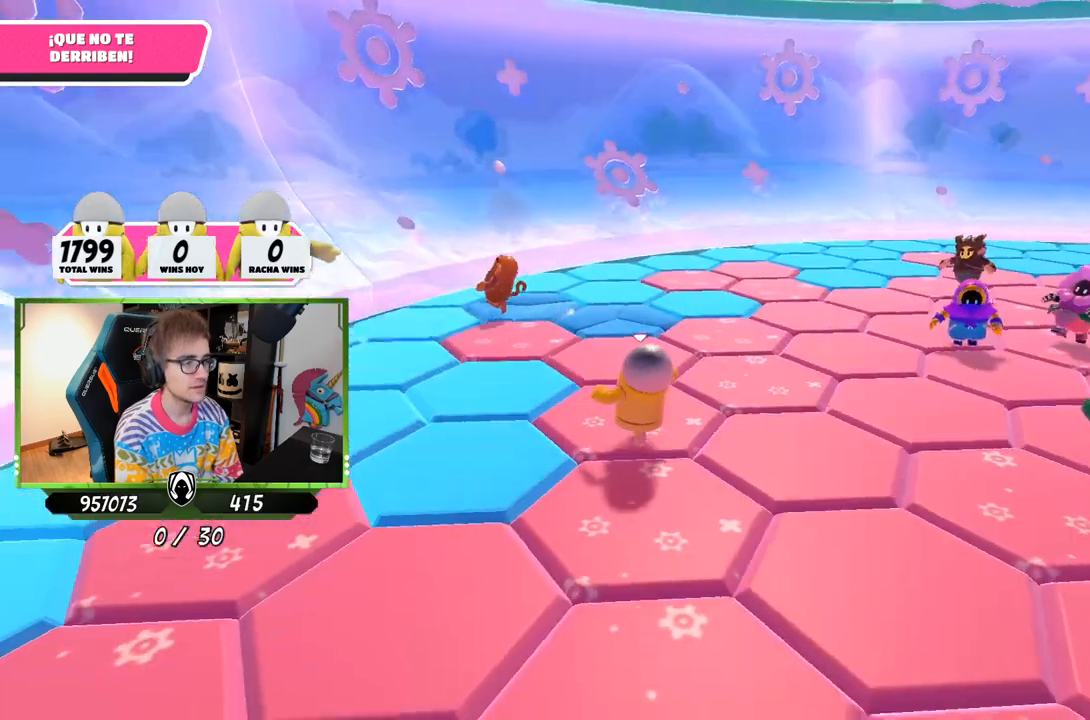
{"buttons": [], "left_stick": "up-left", "right_stick": "down-right", "events": [[200, "CROSS", "down"], [333, "CROSS", "up"], [467, "right_stick", "down-right"]]}
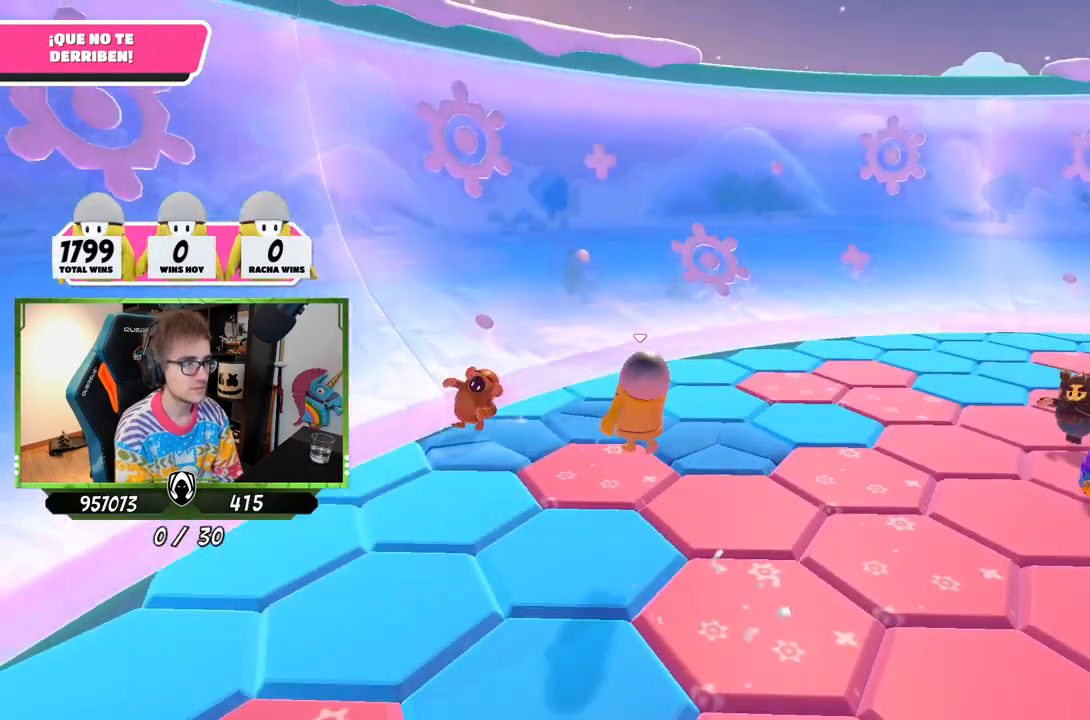
{"buttons": [], "left_stick": "up-left", "right_stick": "right", "events": [[433, "right_stick", "right"]]}
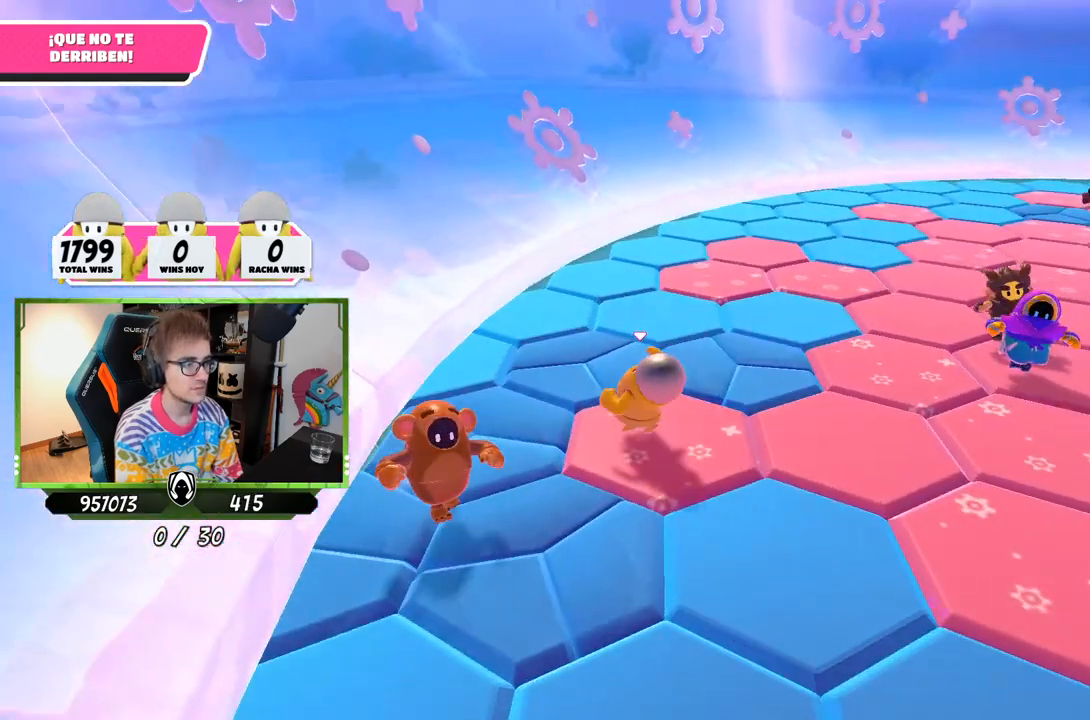
{"buttons": [], "left_stick": "up-right", "right_stick": "down-right", "events": [[33, "right_stick", "center"], [100, "CROSS", "down"], [200, "left_stick", "up"], [233, "CROSS", "up"], [400, "right_stick", "down-right"], [433, "left_stick", "up-right"]]}
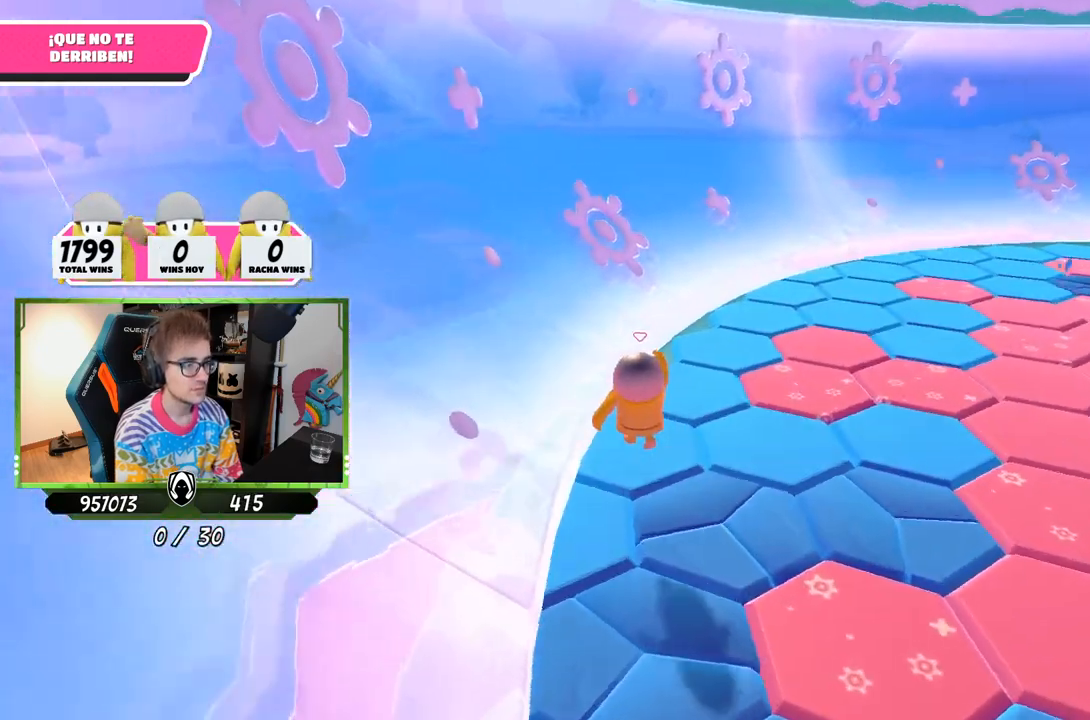
{"buttons": [], "left_stick": "up", "right_stick": "up-right", "events": [[150, "right_stick", "right"], [367, "right_stick", "up-right"], [433, "left_stick", "up"]]}
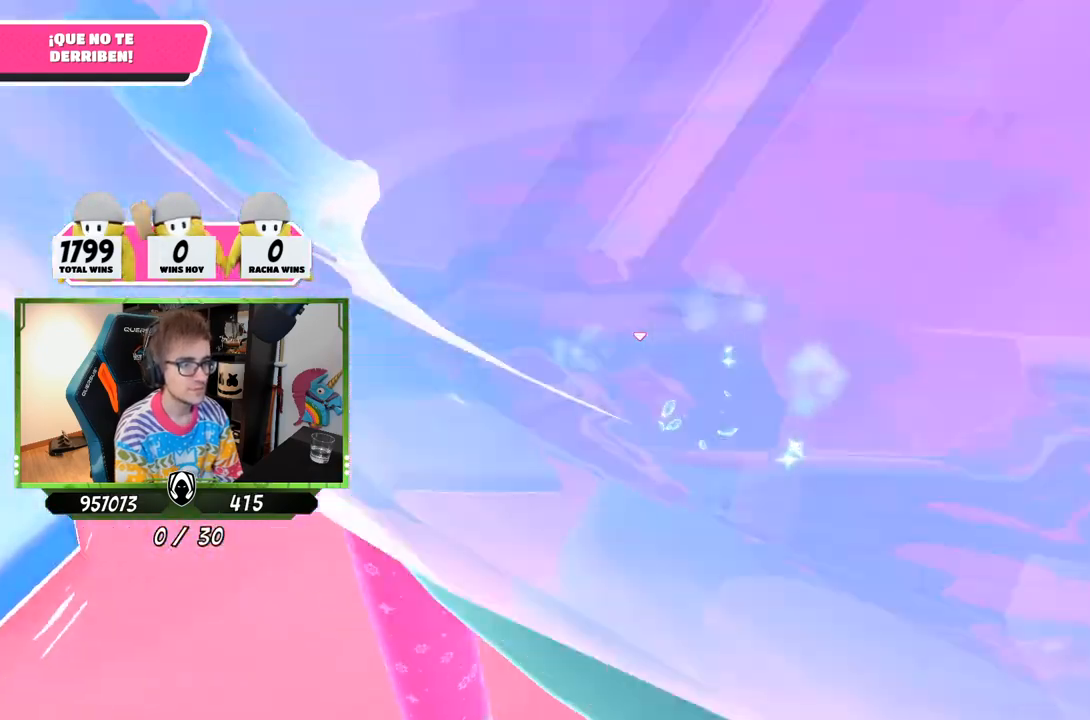
{"buttons": [], "left_stick": "up-right", "right_stick": "center", "events": [[100, "right_stick", "center"], [467, "left_stick", "up-right"]]}
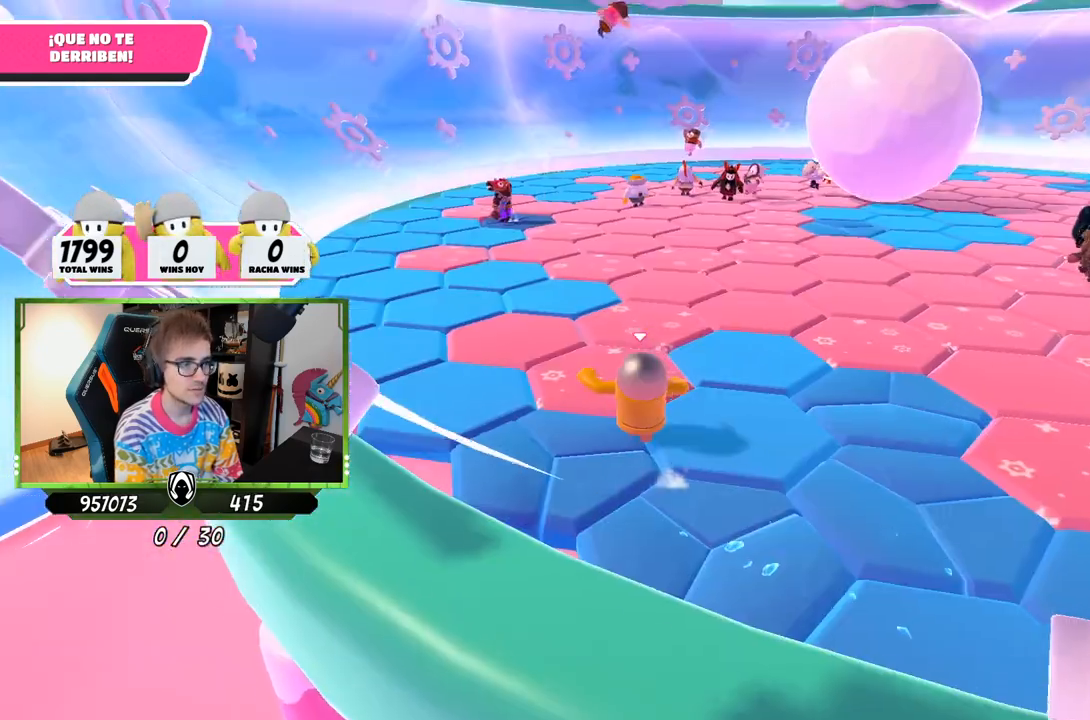
{"buttons": [], "left_stick": "up-right", "right_stick": "center", "events": [[33, "left_stick", "right"], [100, "right_stick", "down-right"], [200, "left_stick", "up-right"], [400, "right_stick", "center"]]}
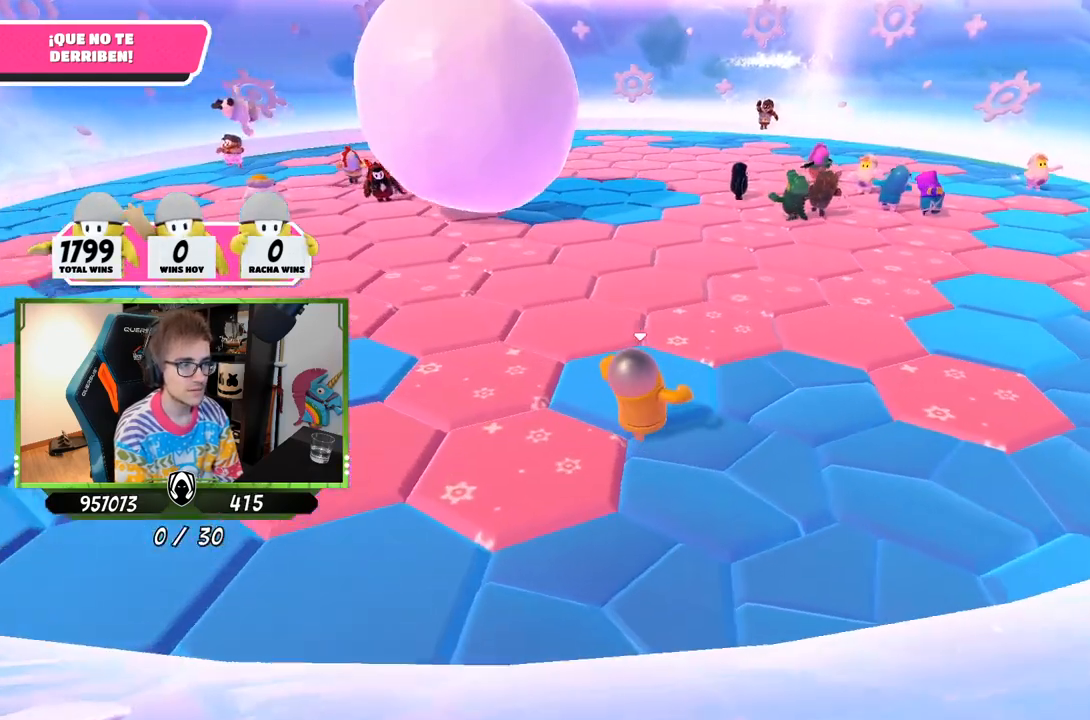
{"buttons": [], "left_stick": "up-right", "right_stick": "up-left", "events": [[67, "CROSS", "down"], [167, "CROSS", "up"], [333, "right_stick", "up-left"]]}
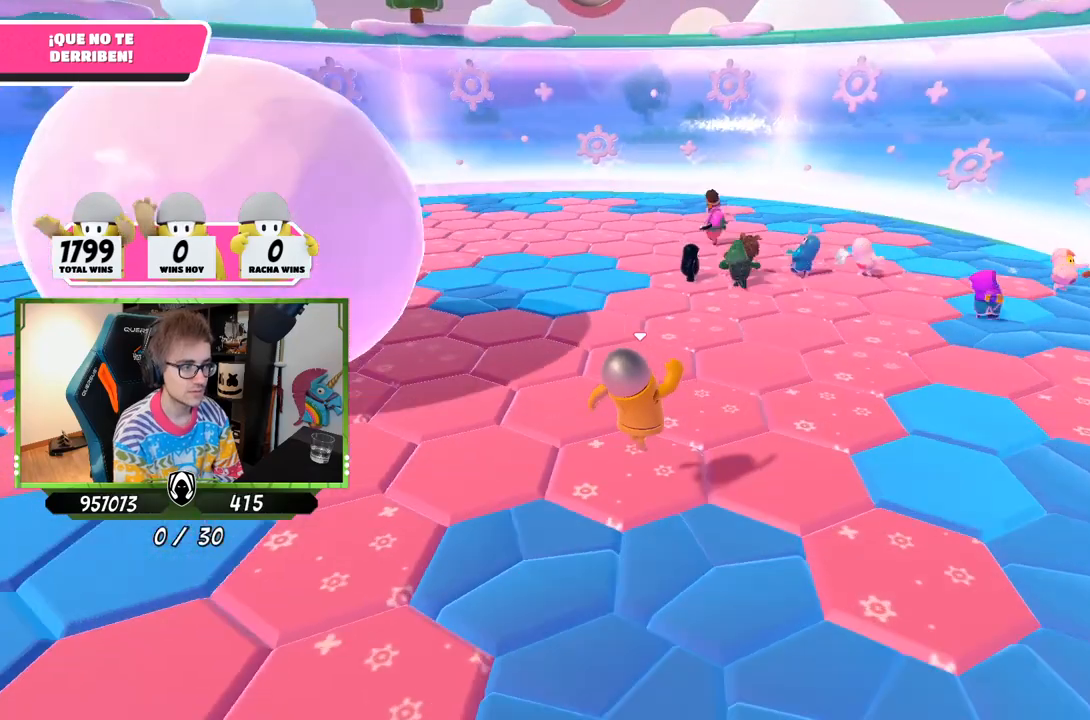
{"buttons": [], "left_stick": "up-right", "right_stick": "up-left", "events": [[33, "right_stick", "up"], [133, "right_stick", "up-left"], [300, "right_stick", "center"], [467, "right_stick", "up-left"]]}
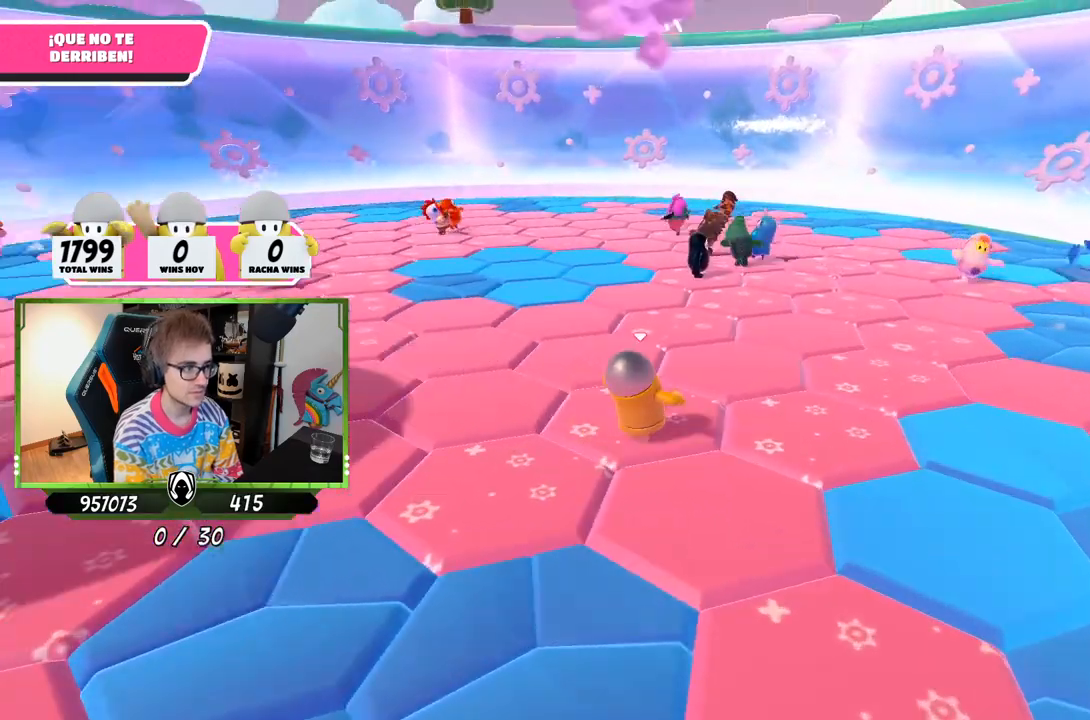
{"buttons": [], "left_stick": "up-right", "right_stick": "left", "events": [[333, "right_stick", "center"], [500, "right_stick", "left"]]}
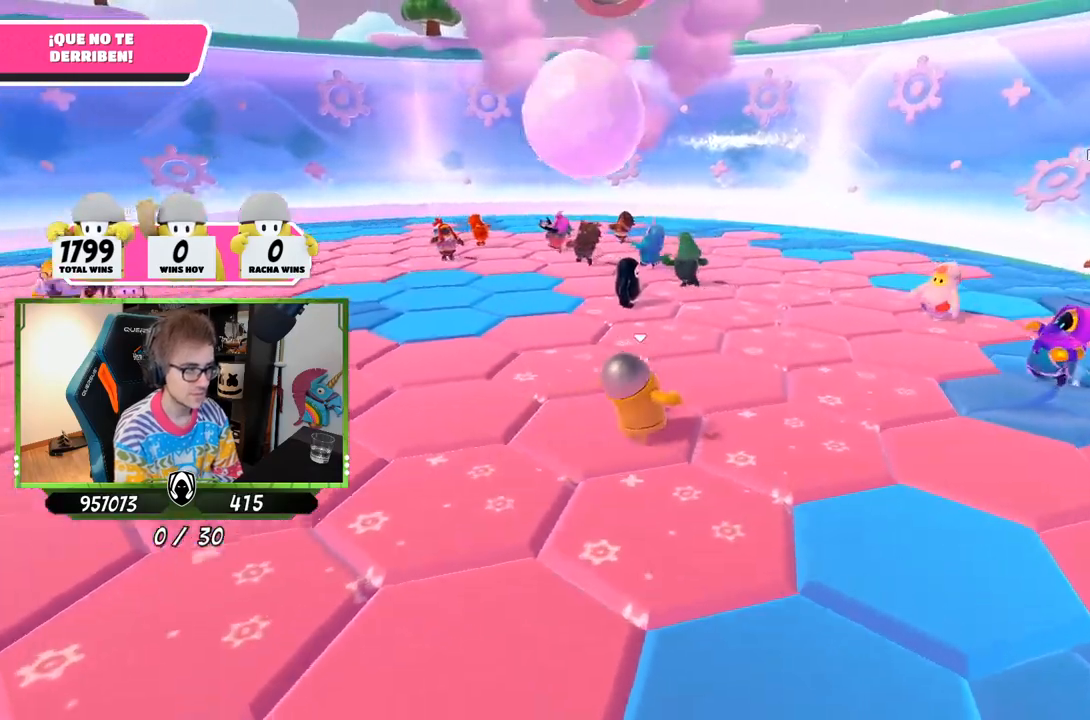
{"buttons": [], "left_stick": "up-right", "right_stick": "left", "events": []}
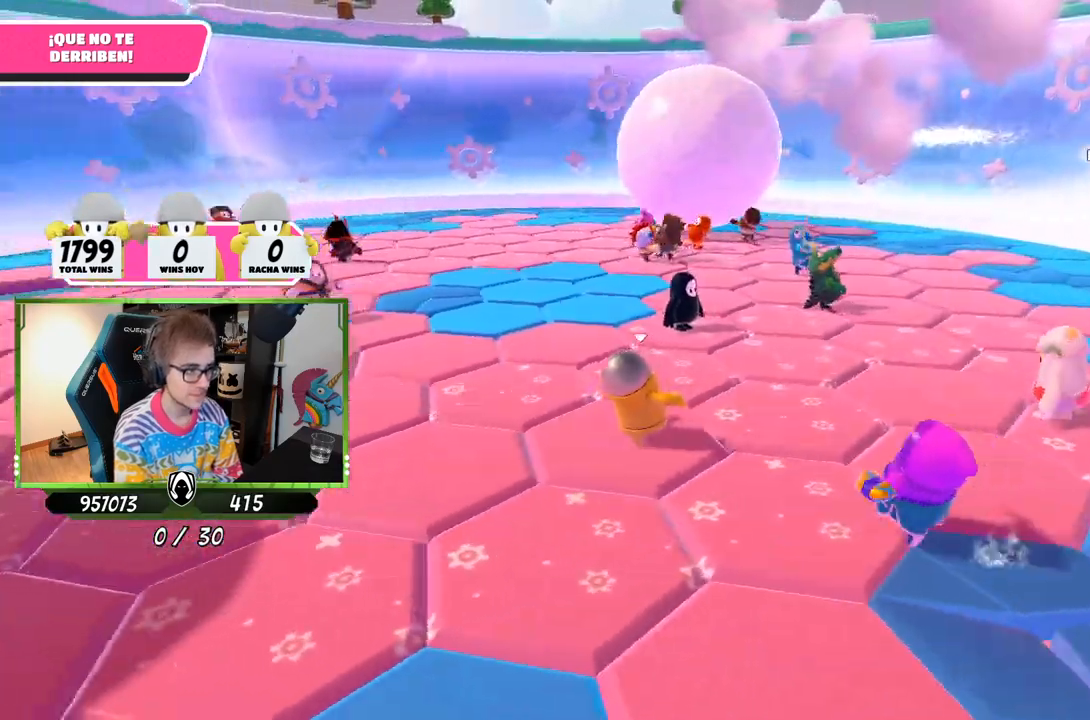
{"buttons": [], "left_stick": "up-right", "right_stick": "left", "events": []}
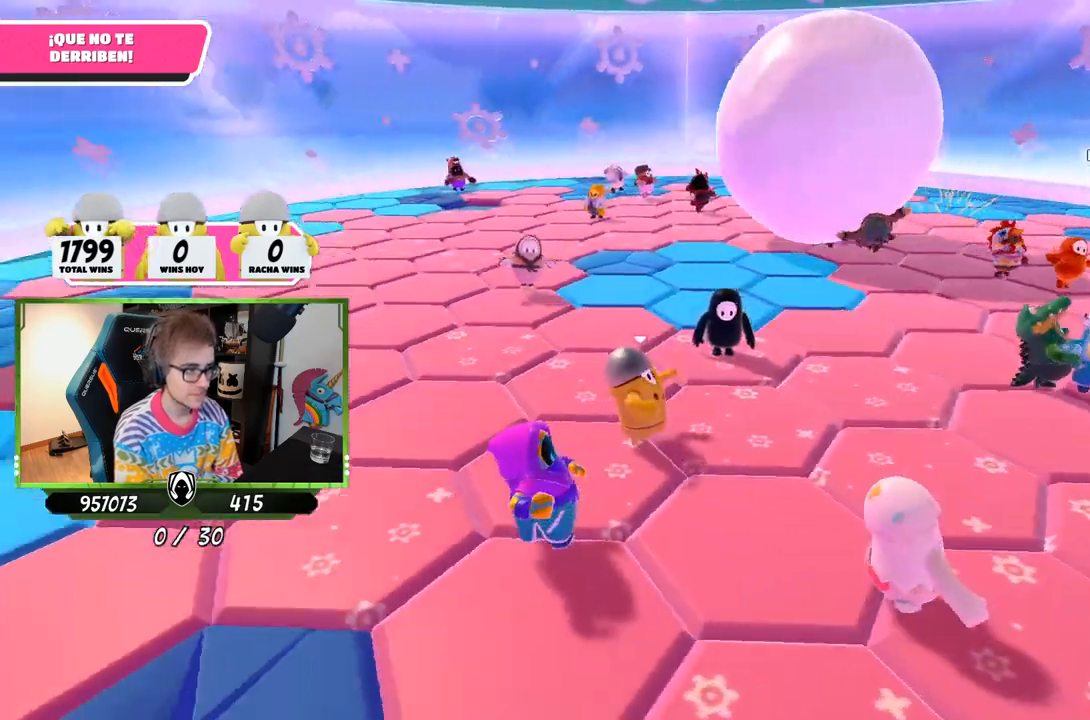
{"buttons": [], "left_stick": "right", "right_stick": "left", "events": [[83, "left_stick", "right"]]}
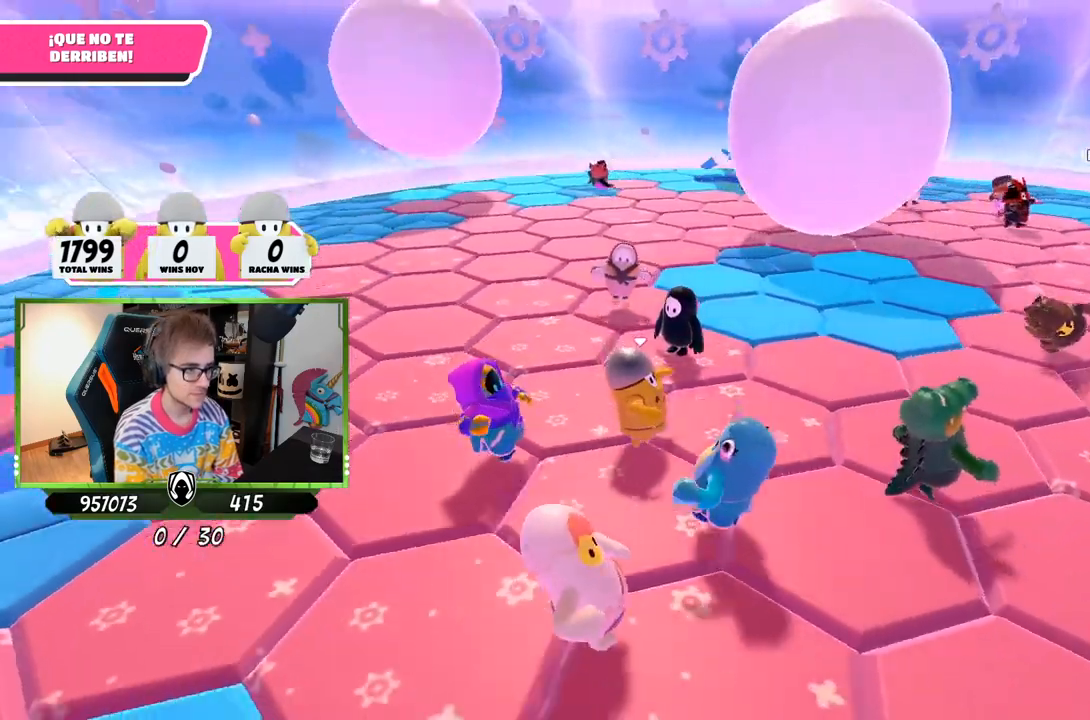
{"buttons": [], "left_stick": "down-right", "right_stick": "center", "events": [[133, "right_stick", "center"], [317, "left_stick", "down-right"]]}
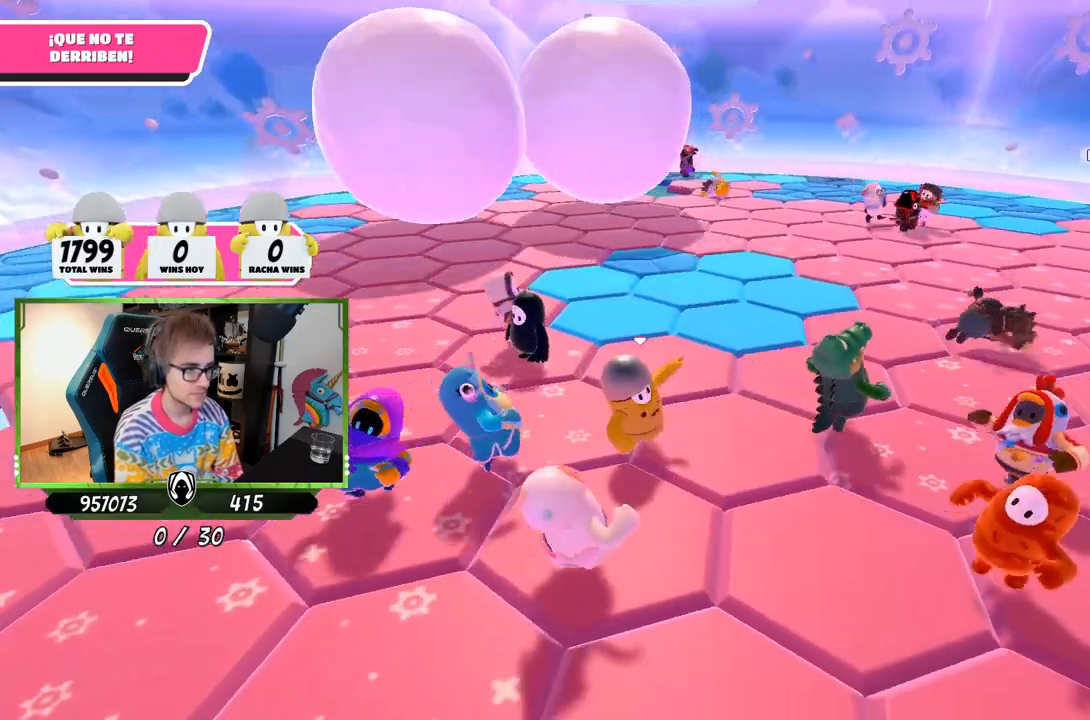
{"buttons": [], "left_stick": "up-right", "right_stick": "down-left", "events": [[50, "right_stick", "left"], [300, "left_stick", "up-right"], [317, "right_stick", "down-left"]]}
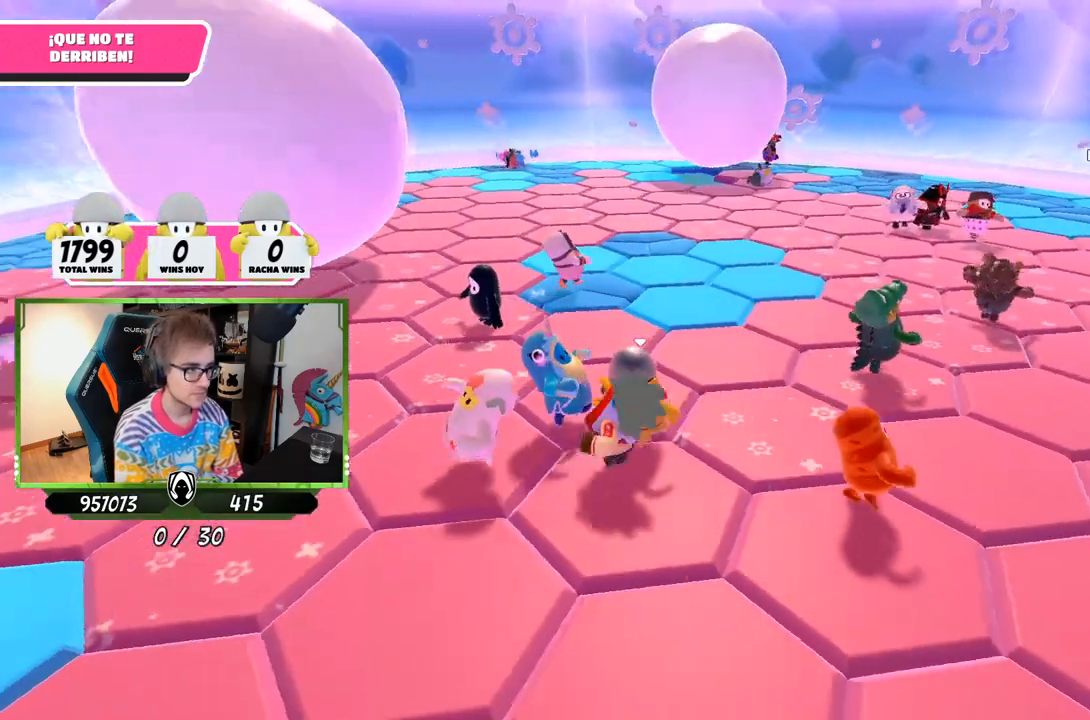
{"buttons": [], "left_stick": "up-right", "right_stick": "center", "events": [[100, "right_stick", "center"], [300, "right_stick", "up-left"], [433, "right_stick", "center"]]}
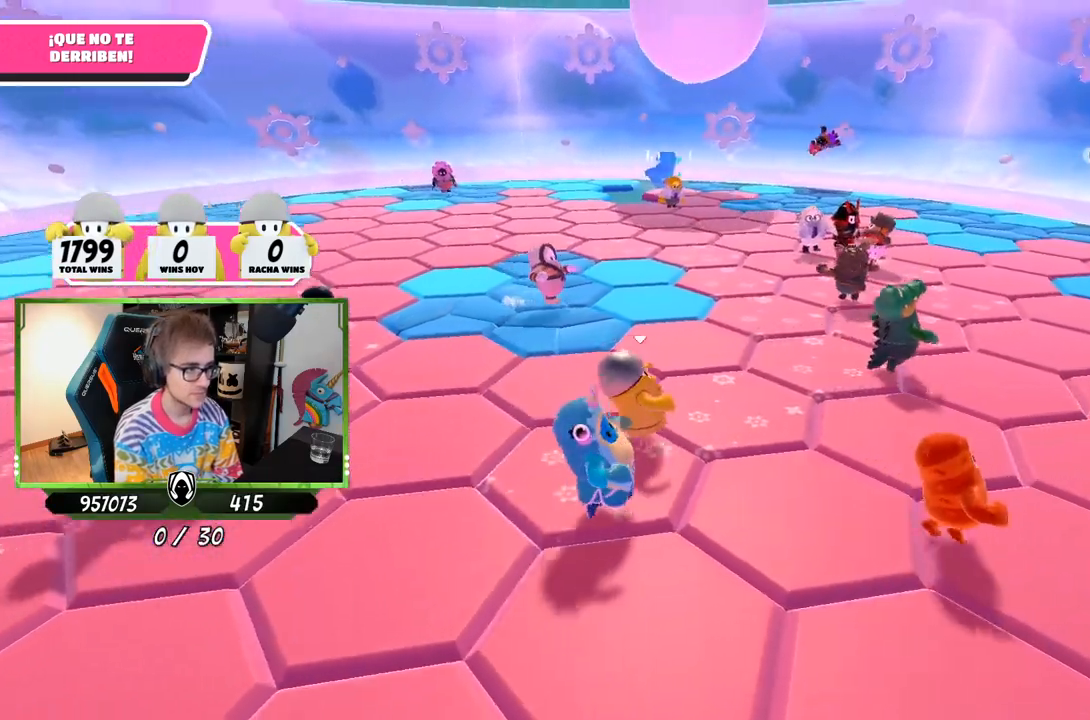
{"buttons": [], "left_stick": "up-right", "right_stick": "left", "events": [[100, "right_stick", "up-left"], [300, "right_stick", "center"], [417, "right_stick", "left"]]}
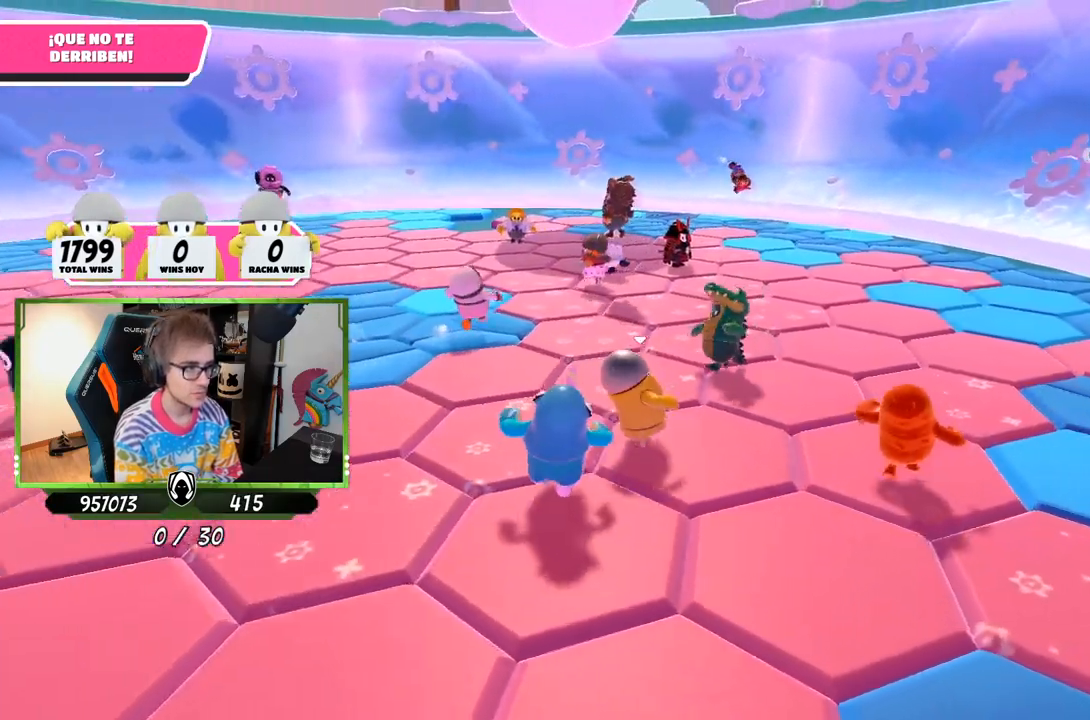
{"buttons": [], "left_stick": "up-right", "right_stick": "left", "events": []}
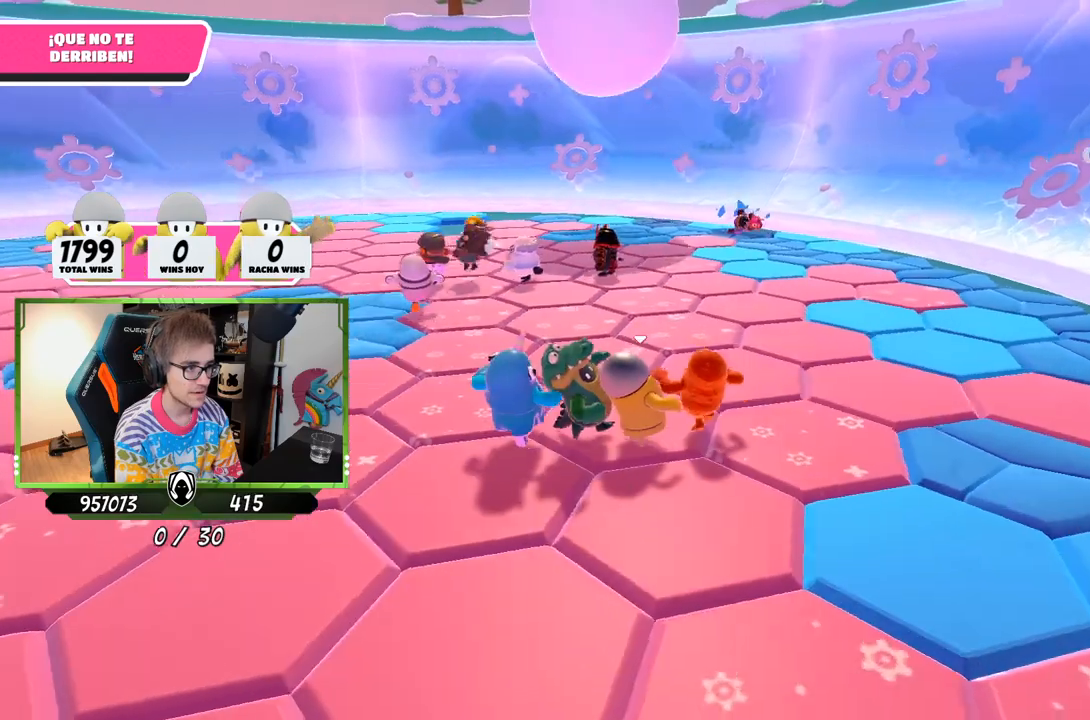
{"buttons": [], "left_stick": "up-right", "right_stick": "left", "events": []}
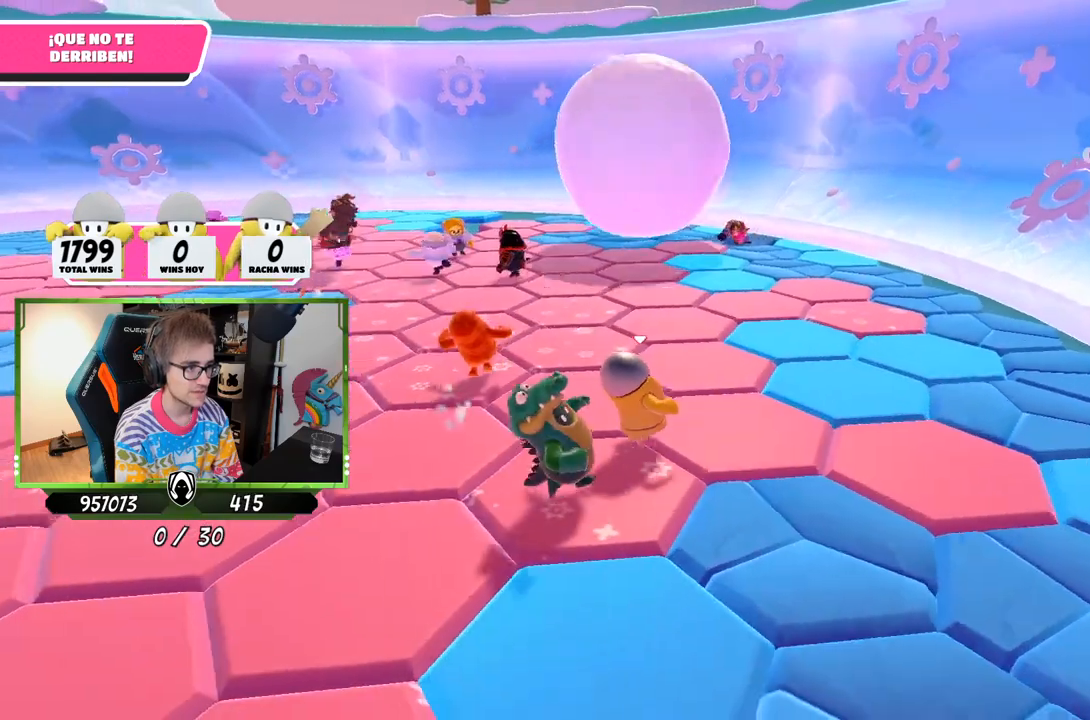
{"buttons": [], "left_stick": "up-right", "right_stick": "left", "events": []}
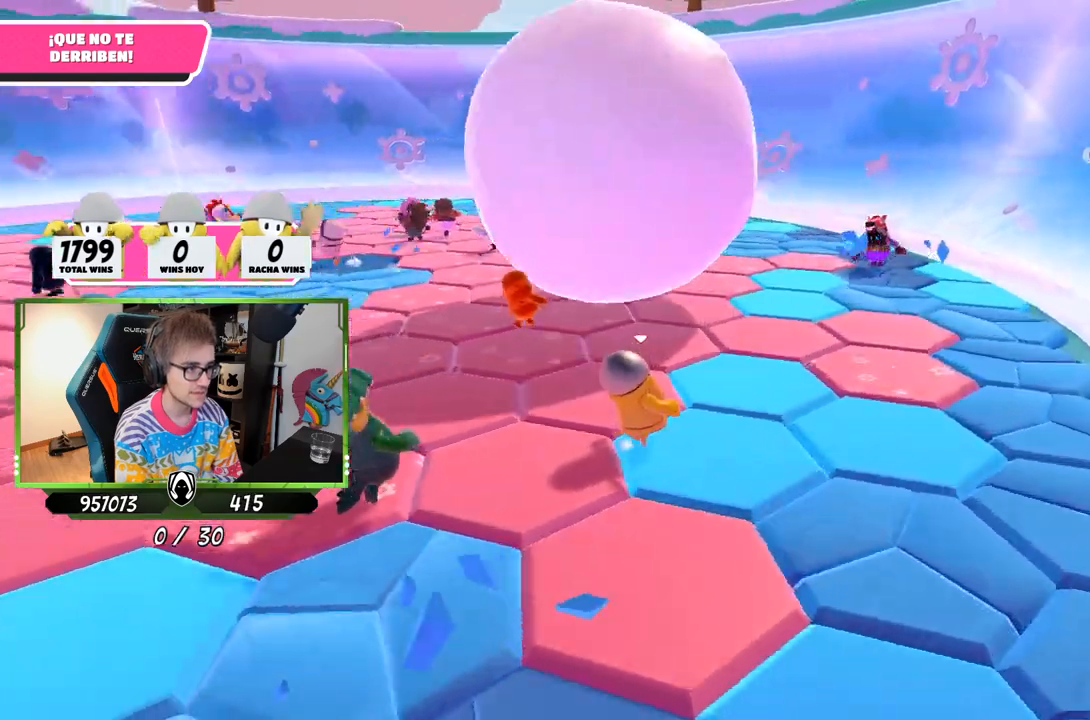
{"buttons": [], "left_stick": "up-right", "right_stick": "left", "events": []}
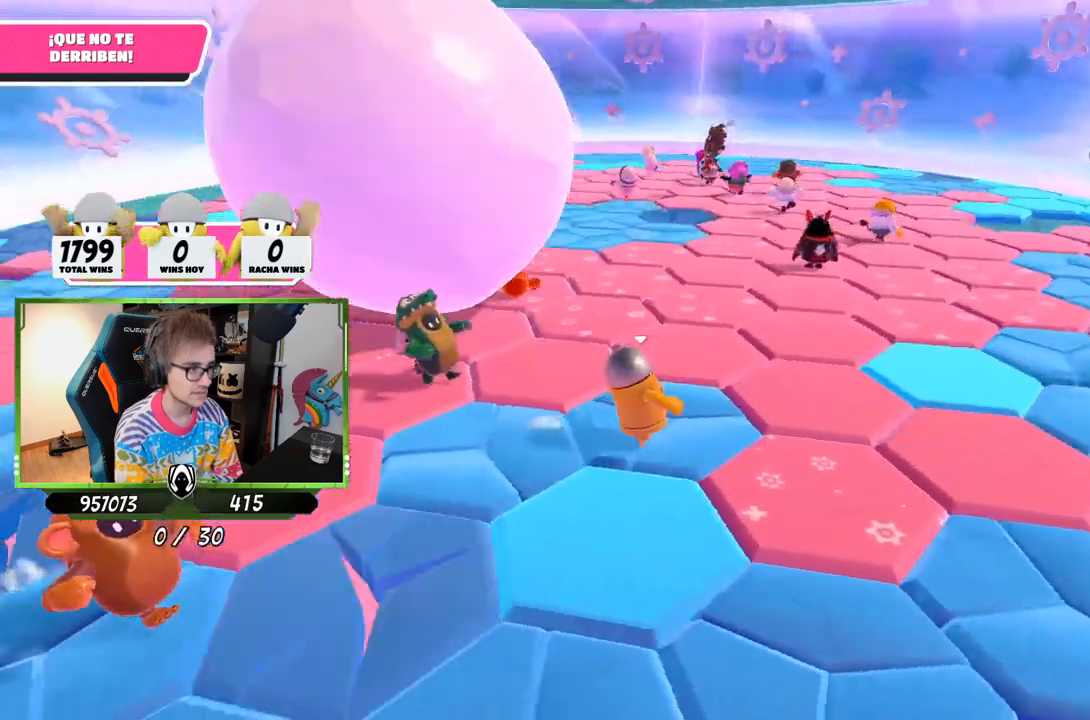
{"buttons": [], "left_stick": "up-left", "right_stick": "center", "events": [[367, "left_stick", "up-left"], [400, "right_stick", "center"]]}
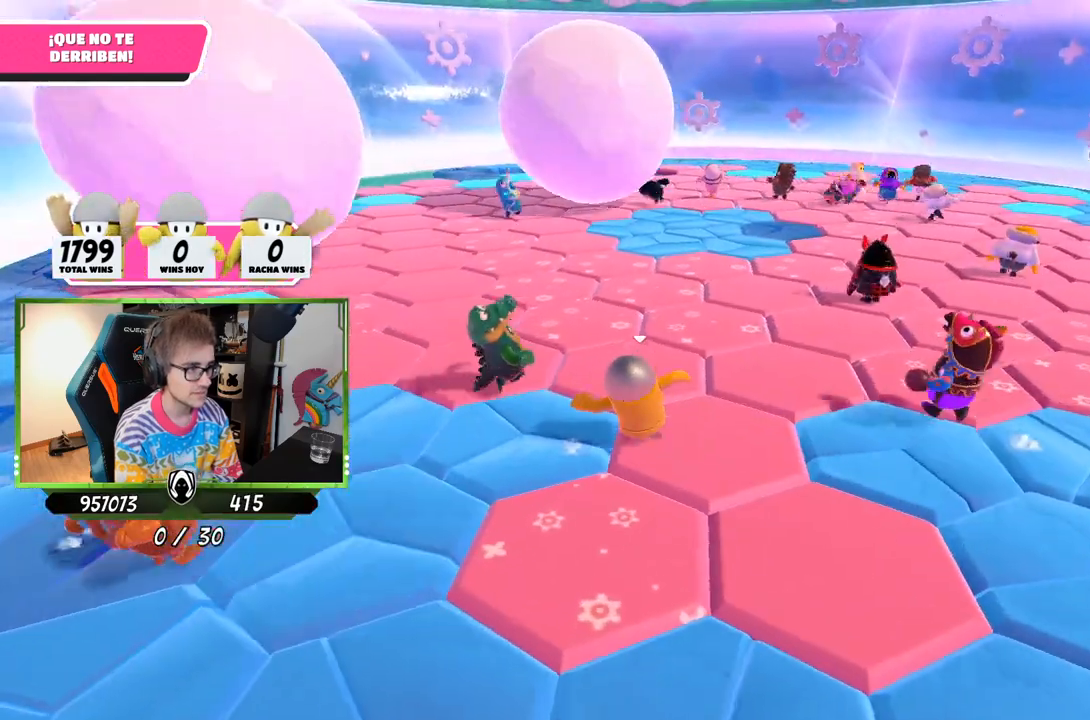
{"buttons": [], "left_stick": "up-left", "right_stick": "center", "events": [[100, "left_stick", "up"], [200, "right_stick", "left"], [367, "right_stick", "center"], [433, "left_stick", "up-left"]]}
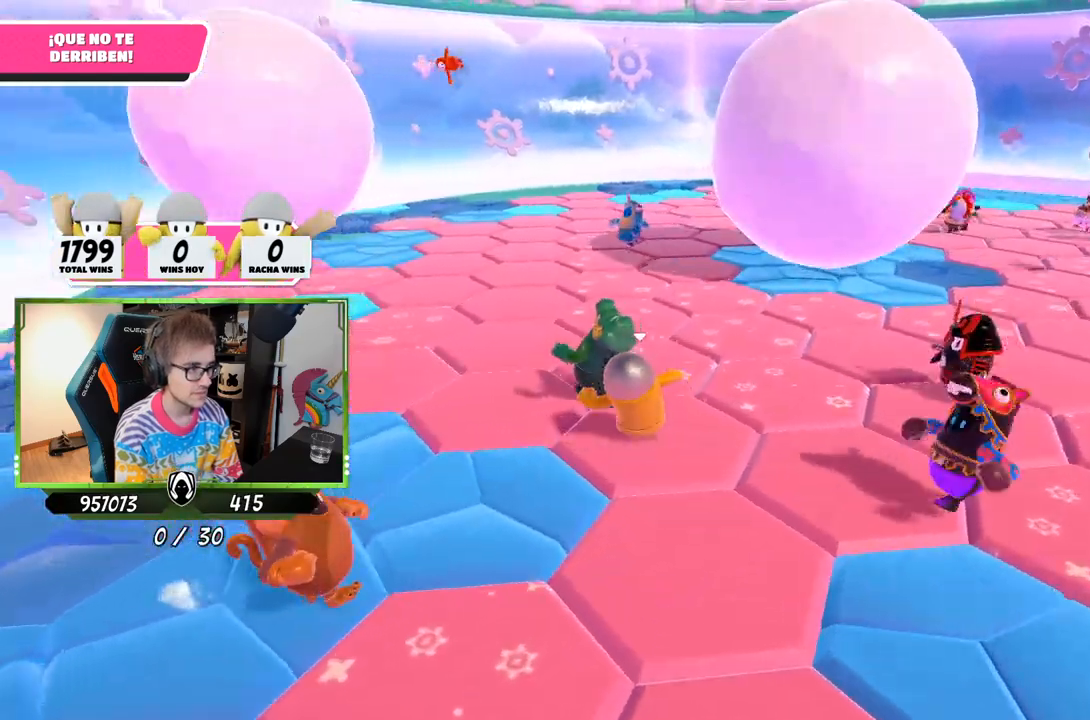
{"buttons": [], "left_stick": "up-left", "right_stick": "center", "events": []}
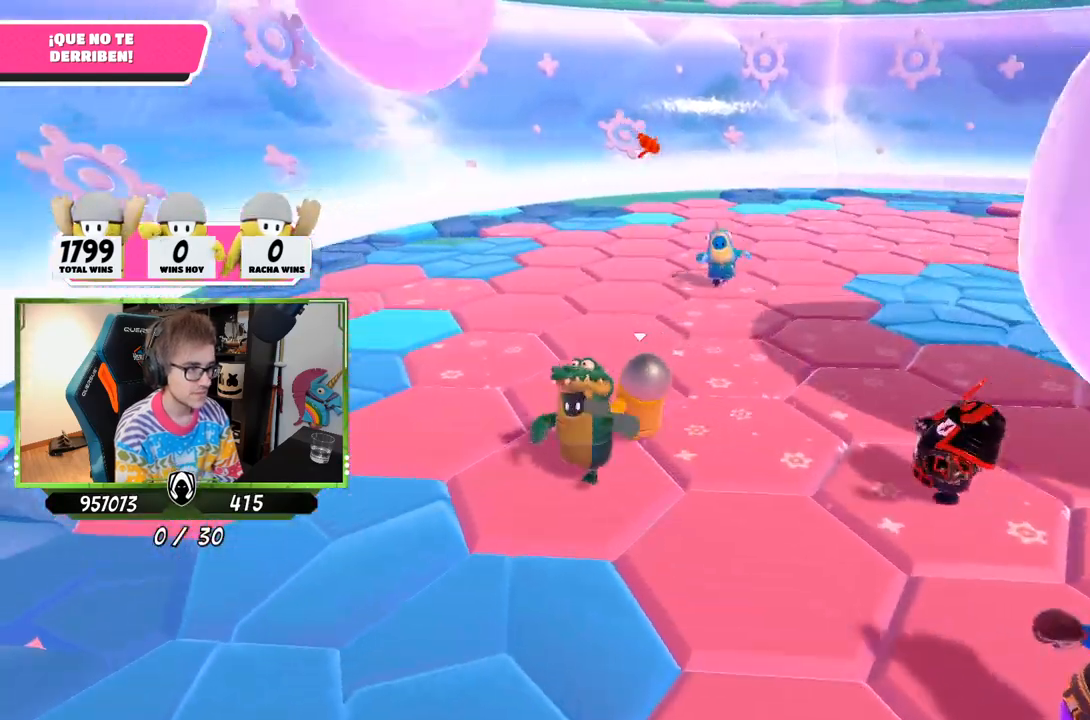
{"buttons": [], "left_stick": "up-left", "right_stick": "right", "events": [[233, "right_stick", "right"]]}
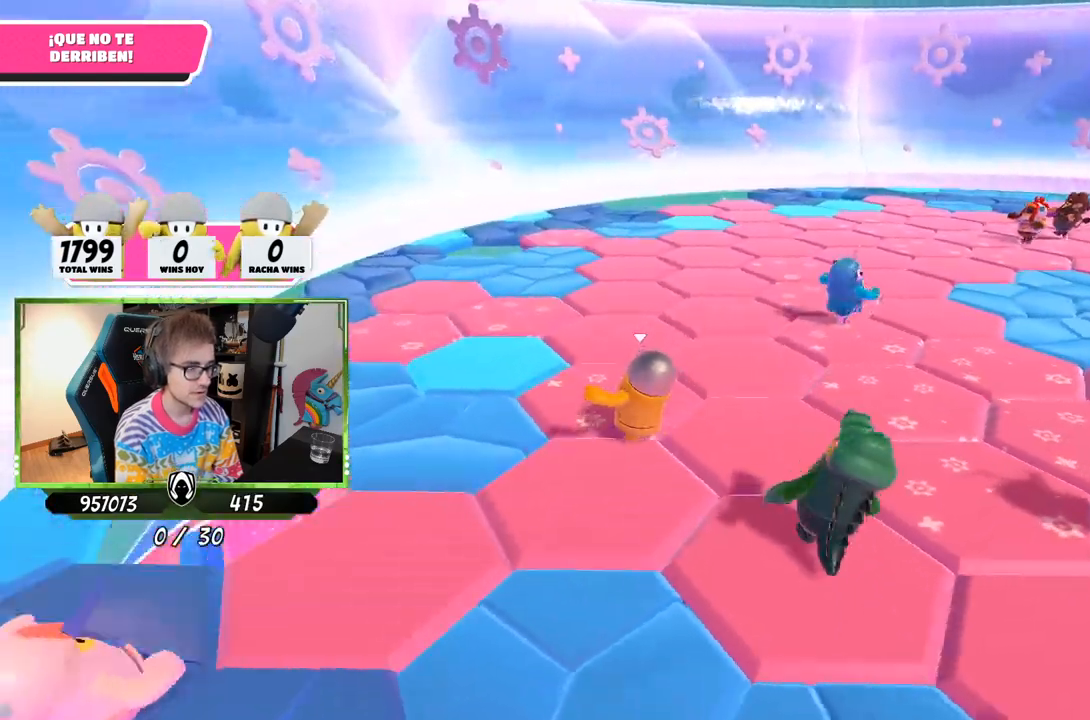
{"buttons": [], "left_stick": "up-left", "right_stick": "center", "events": [[233, "left_stick", "up"], [433, "right_stick", "center"], [500, "left_stick", "up-left"]]}
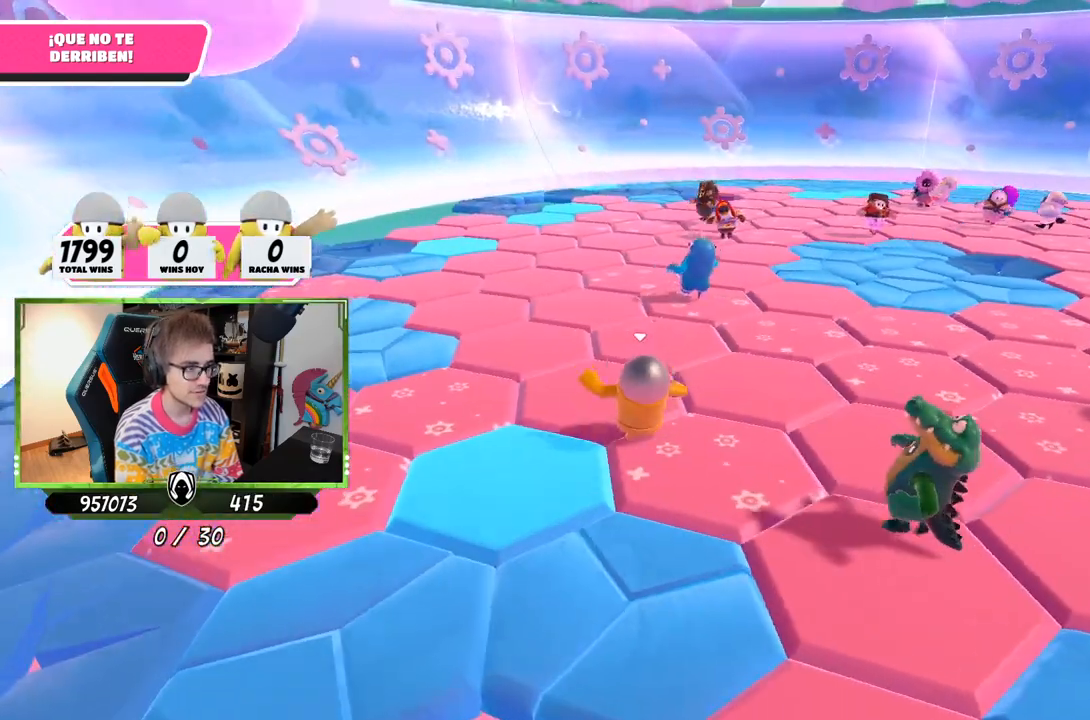
{"buttons": [], "left_stick": "up-right", "right_stick": "right", "events": [[100, "left_stick", "left"], [267, "right_stick", "right"], [300, "left_stick", "up-left"], [433, "left_stick", "up-right"]]}
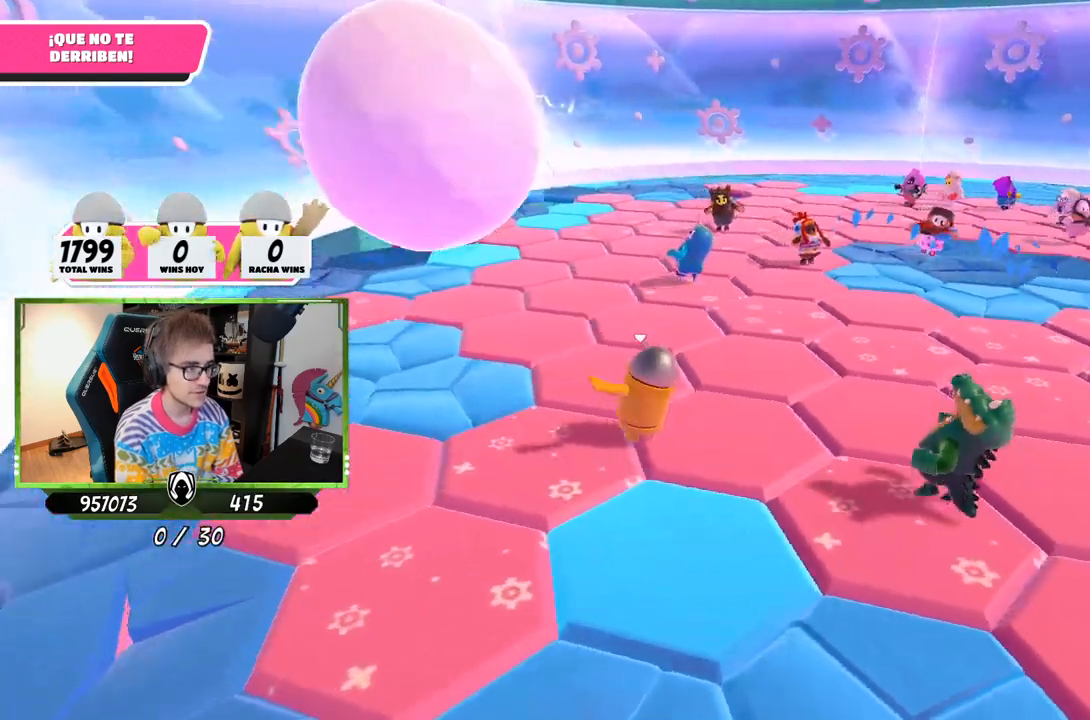
{"buttons": [], "left_stick": "left", "right_stick": "right", "events": [[433, "left_stick", "left"]]}